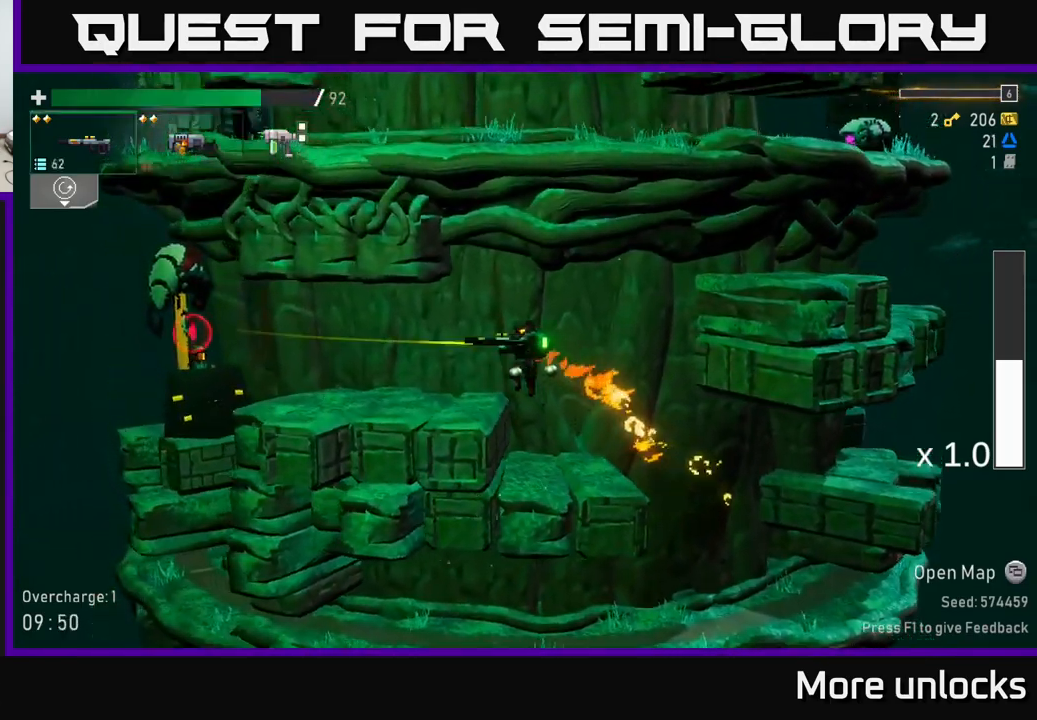
Gameplay with a controller (Xbox layout); each line is a JSON object with the inputs held at the frame after it. "events" lists button and stick changes between this image and that frame as [ms after this image, input, new state], when the widget could be followed in between.
{"buttons": ["R2"], "left_stick": "center", "right_stick": "center", "events": [[83, "L2", "up"], [83, "R2", "down"], [150, "R2", "up"], [267, "R2", "down"], [400, "R2", "up"], [433, "left_stick", "center"], [467, "R2", "down"]]}
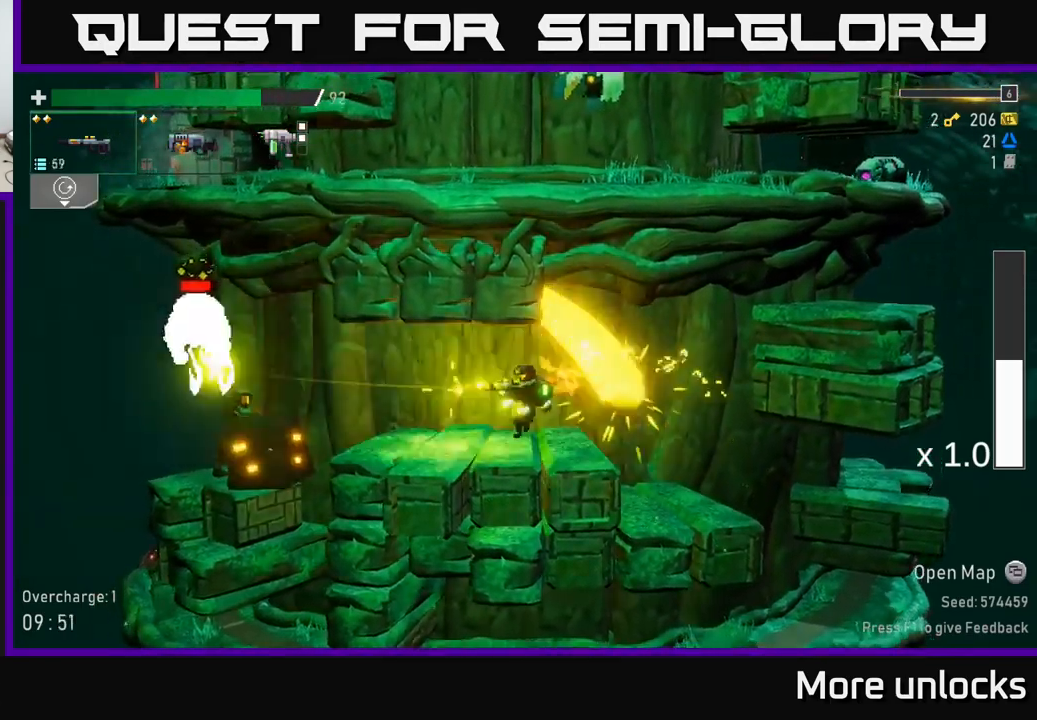
{"buttons": [], "left_stick": "center", "right_stick": "center", "events": [[50, "R2", "up"], [133, "R2", "down"], [133, "left_stick", "left"], [267, "R2", "up"], [333, "R2", "down"], [433, "R2", "up"], [433, "left_stick", "center"]]}
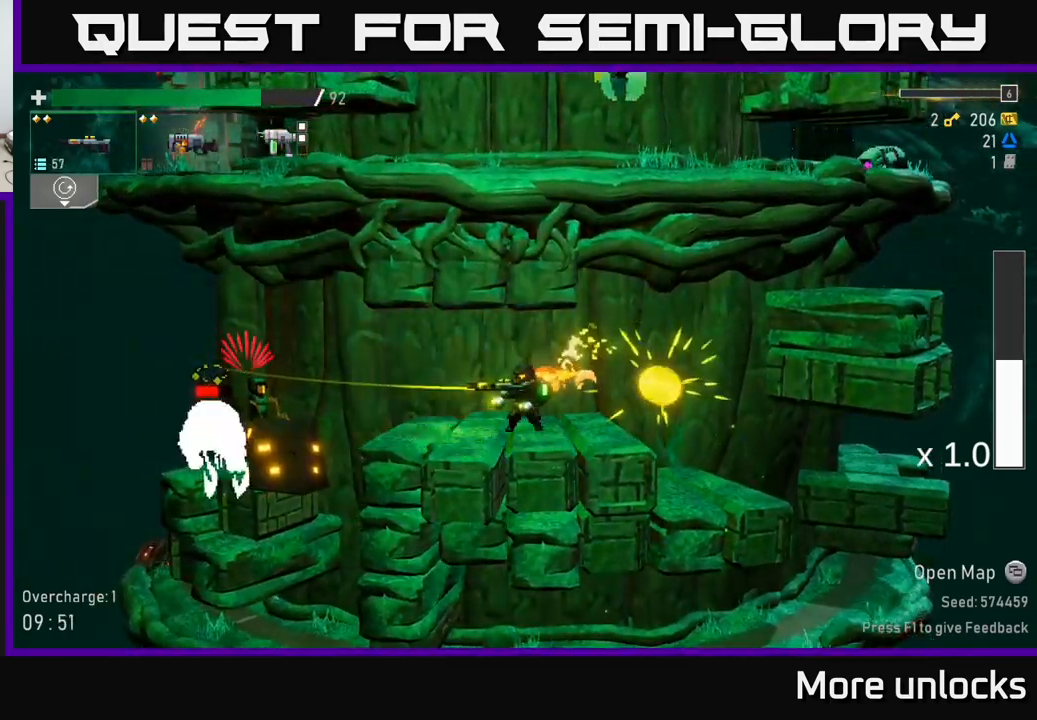
{"buttons": ["A", "X"], "left_stick": "left", "right_stick": "center", "events": [[50, "left_stick", "left"], [317, "A", "down"], [500, "X", "down"]]}
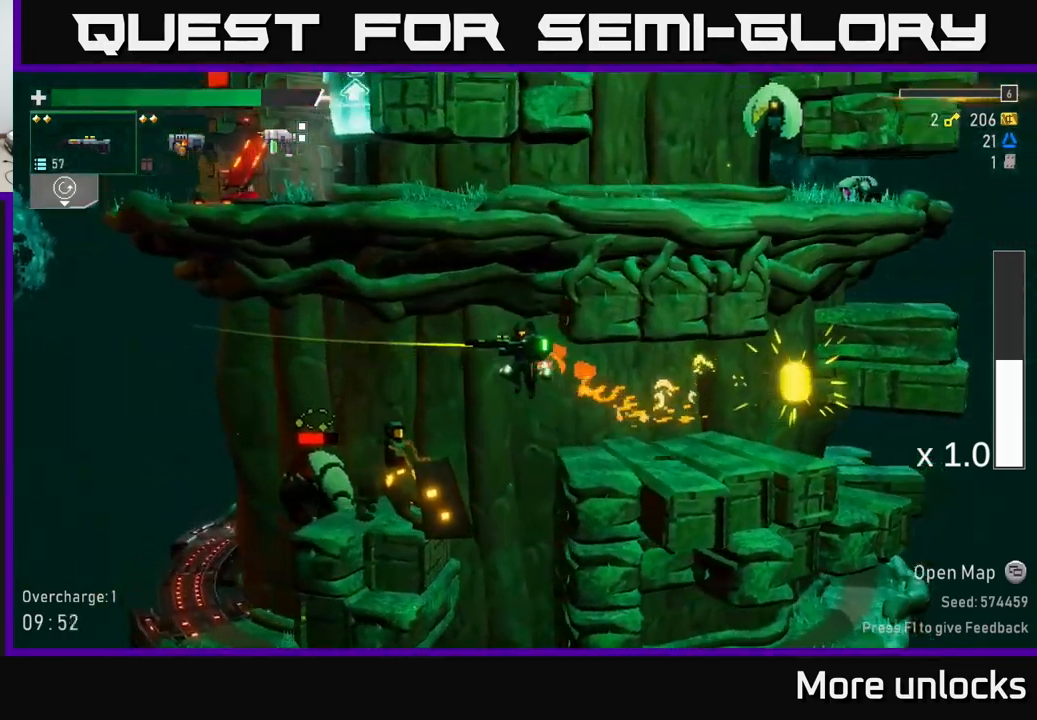
{"buttons": [], "left_stick": "left", "right_stick": "center", "events": [[33, "A", "up"], [100, "X", "up"], [233, "L2", "down"], [350, "L2", "up"]]}
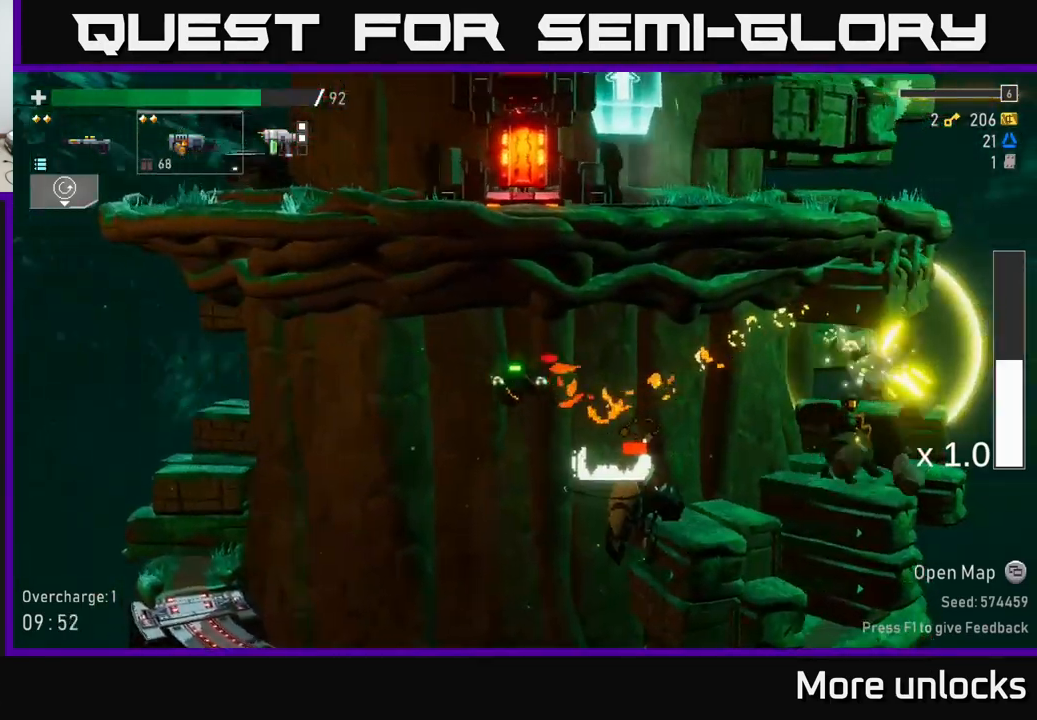
{"buttons": [], "left_stick": "right", "right_stick": "center", "events": [[17, "left_stick", "right"], [50, "B", "down"], [133, "B", "up"], [150, "left_stick", "center"], [400, "left_stick", "right"]]}
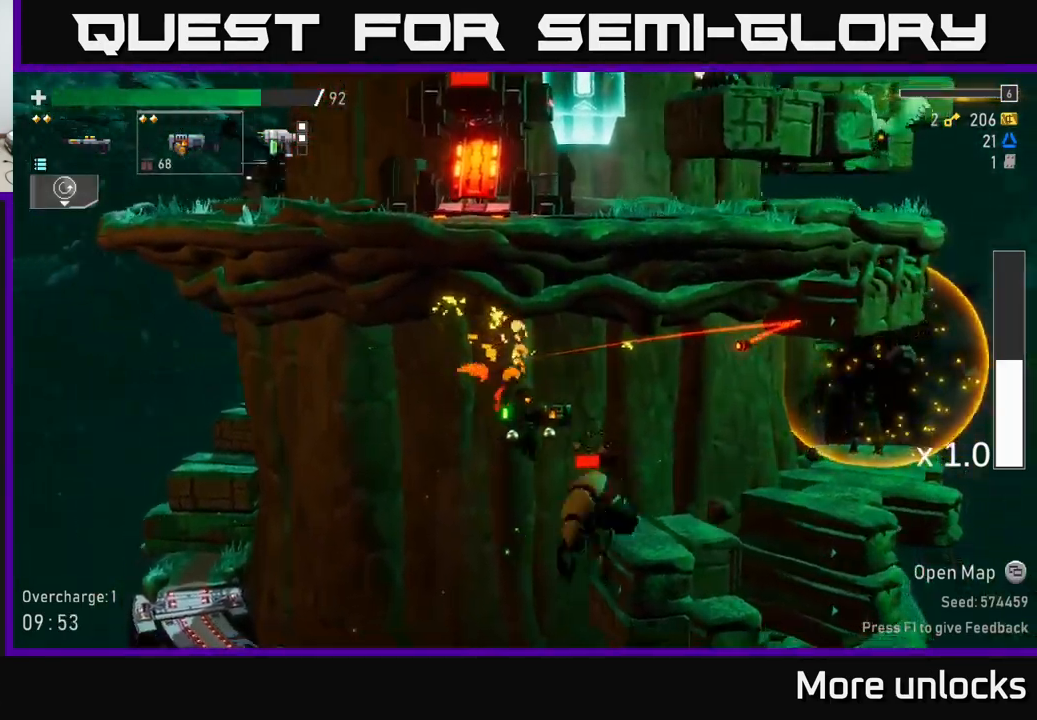
{"buttons": [], "left_stick": "center", "right_stick": "center", "events": [[83, "X", "down"], [133, "left_stick", "center"], [217, "X", "up"]]}
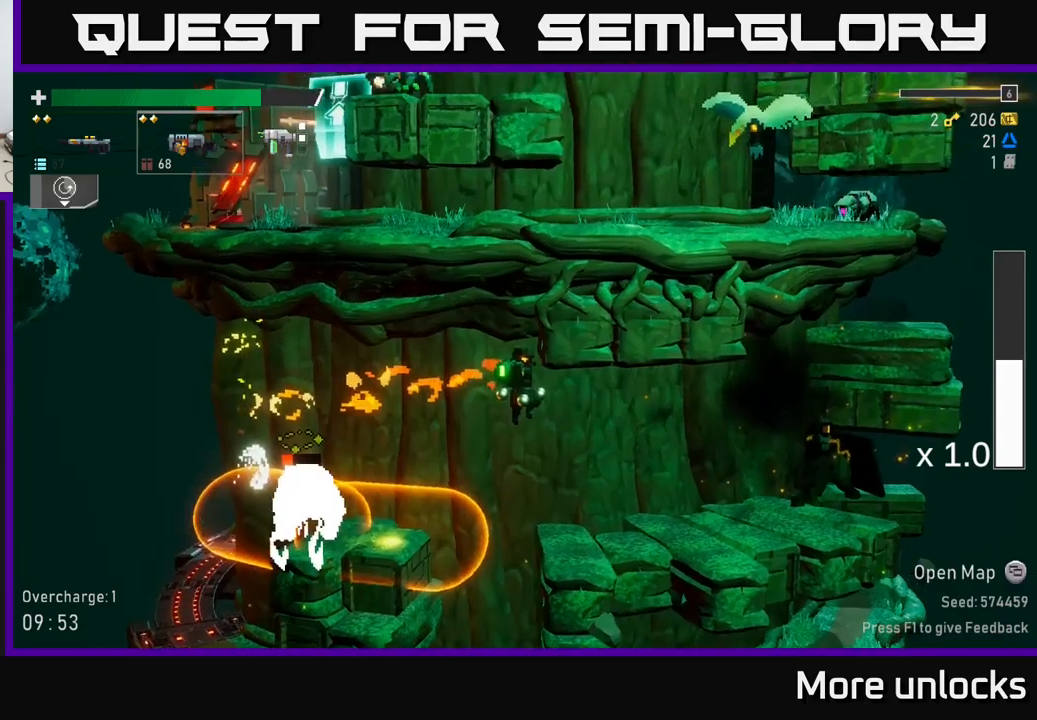
{"buttons": ["R2"], "left_stick": "right", "right_stick": "center", "events": [[17, "left_stick", "right"], [384, "R2", "down"]]}
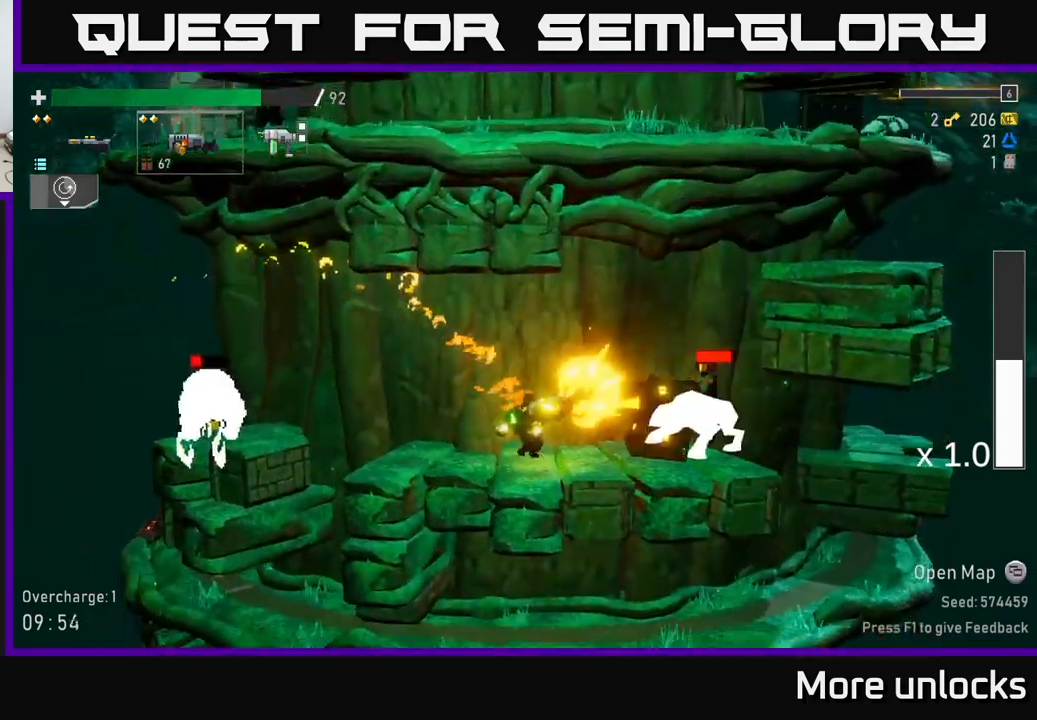
{"buttons": [], "left_stick": "down", "right_stick": "center", "events": [[17, "left_stick", "center"], [50, "R2", "up"], [150, "R2", "down"], [200, "left_stick", "down"], [234, "R2", "up"], [317, "R2", "down"], [417, "R2", "up"]]}
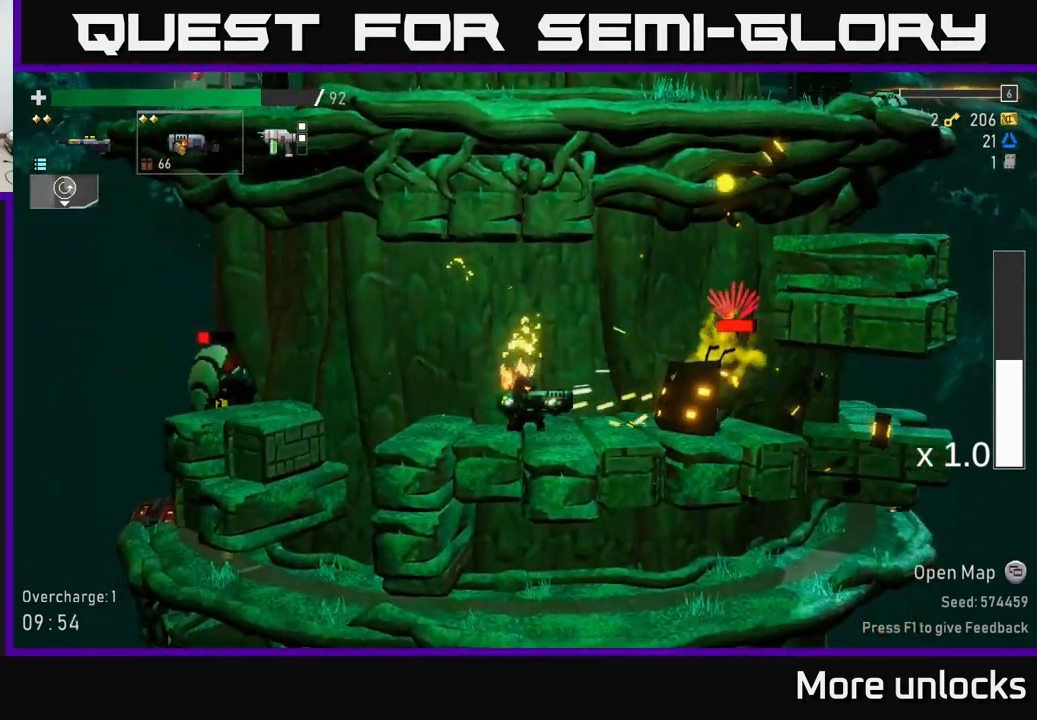
{"buttons": ["A"], "left_stick": "right", "right_stick": "center", "events": [[84, "left_stick", "right"], [184, "A", "down"], [300, "X", "down"], [484, "X", "up"]]}
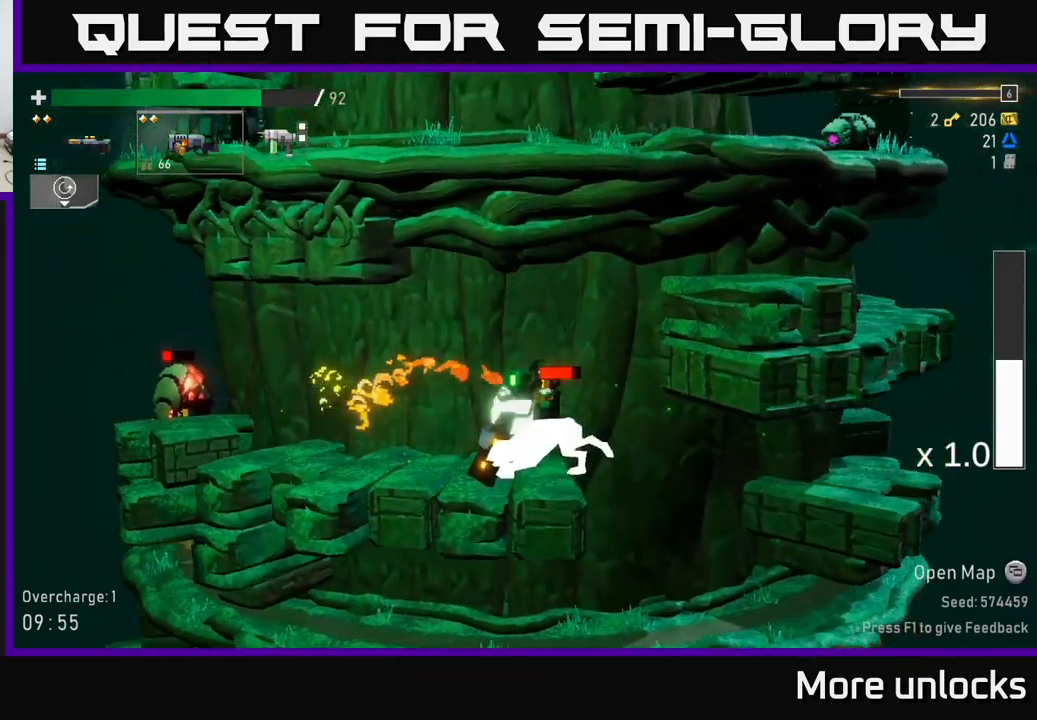
{"buttons": [], "left_stick": "left", "right_stick": "center", "events": [[17, "A", "up"], [67, "left_stick", "left"], [300, "left_stick", "center"], [384, "left_stick", "left"]]}
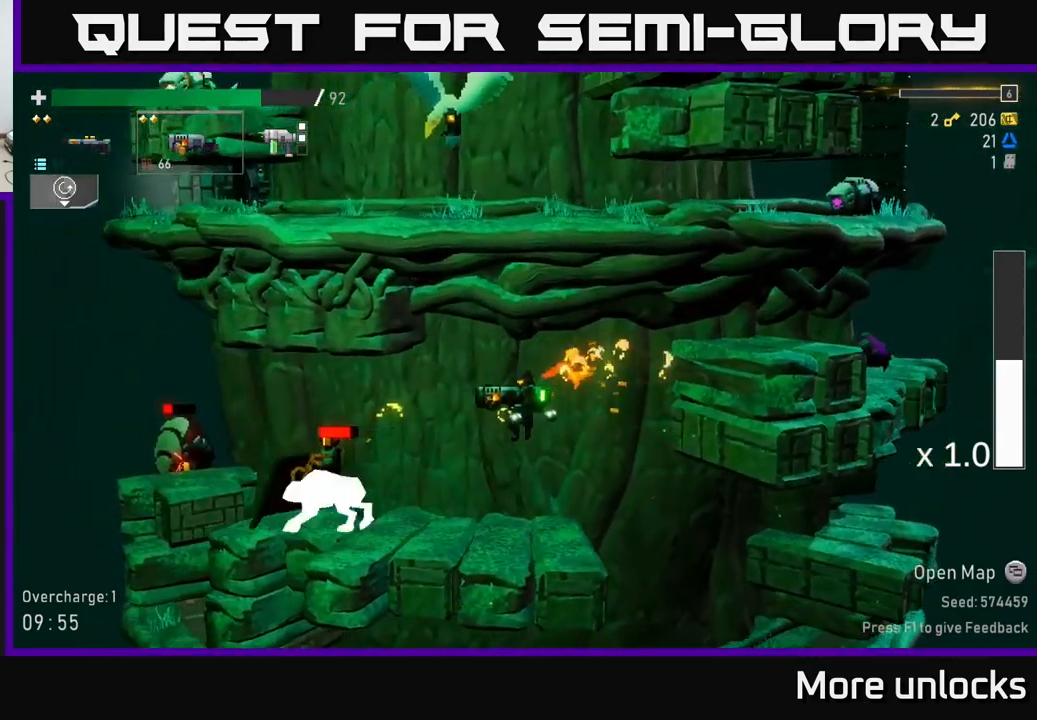
{"buttons": ["R2"], "left_stick": "down-left", "right_stick": "center", "events": [[167, "R2", "down"], [284, "left_stick", "down-left"], [334, "R2", "up"], [434, "R2", "down"]]}
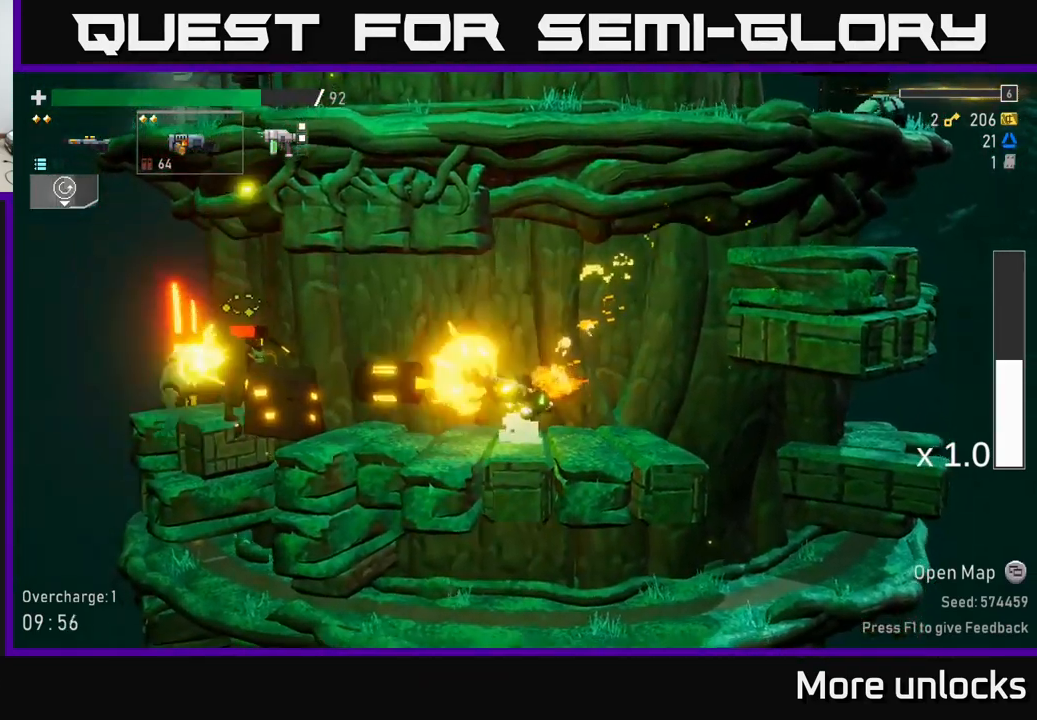
{"buttons": ["R2"], "left_stick": "down-left", "right_stick": "center", "events": [[50, "R2", "up"], [234, "R2", "down"], [317, "R2", "up"], [434, "R2", "down"]]}
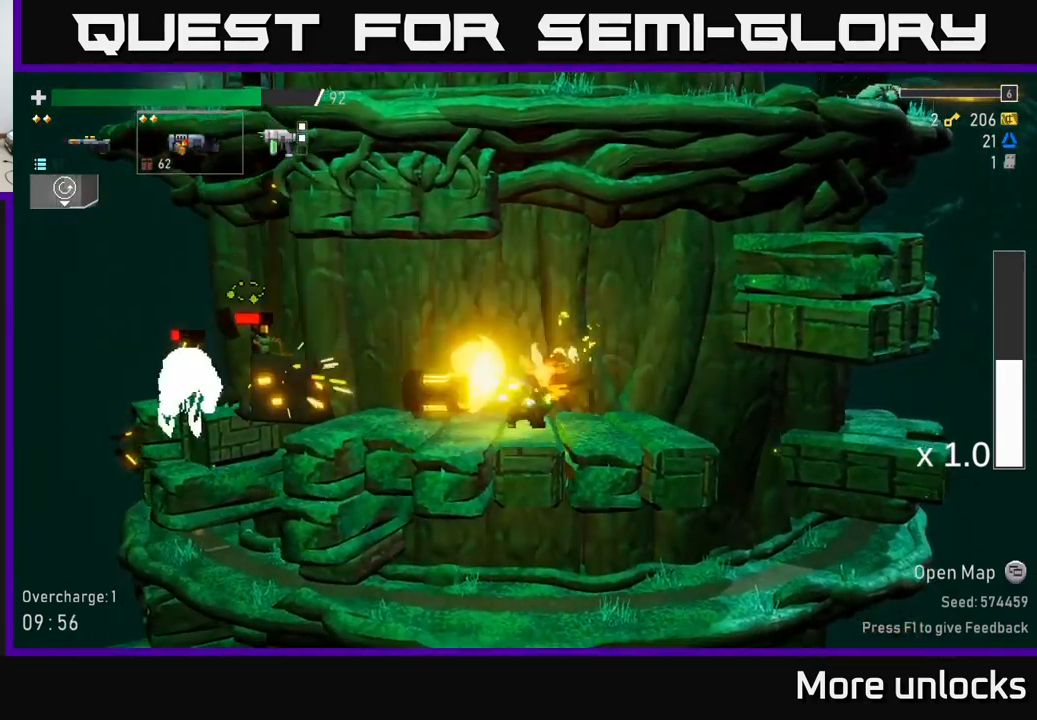
{"buttons": ["X"], "left_stick": "left", "right_stick": "center", "events": [[34, "R2", "up"], [34, "left_stick", "left"], [250, "A", "down"], [467, "A", "up"], [467, "X", "down"]]}
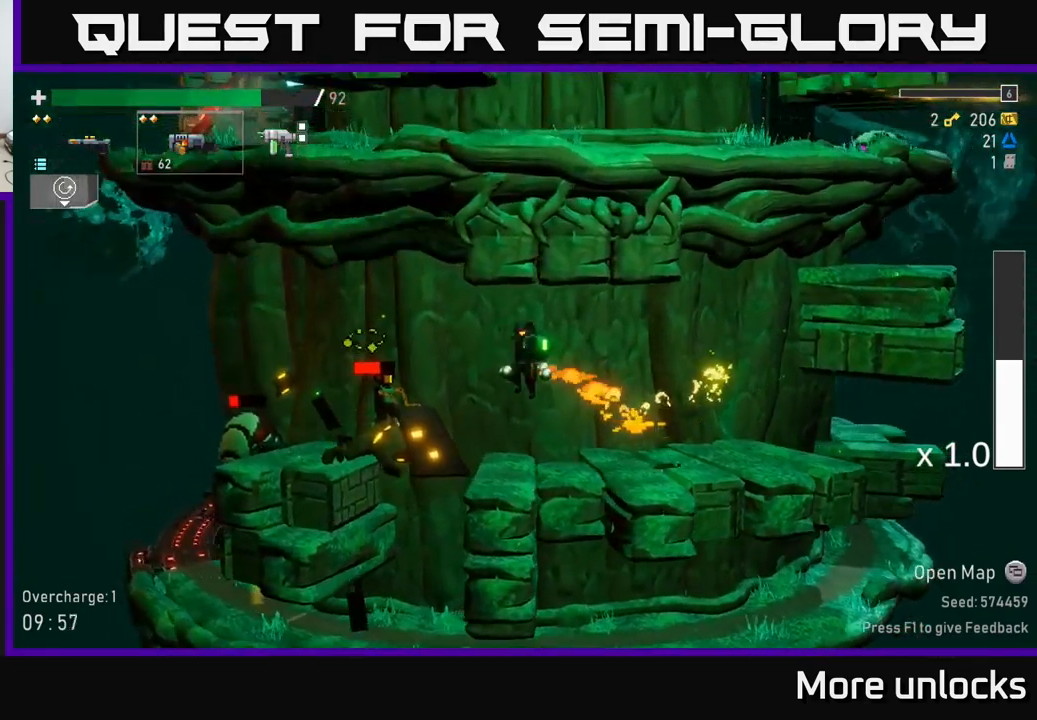
{"buttons": [], "left_stick": "left", "right_stick": "center", "events": [[84, "X", "up"]]}
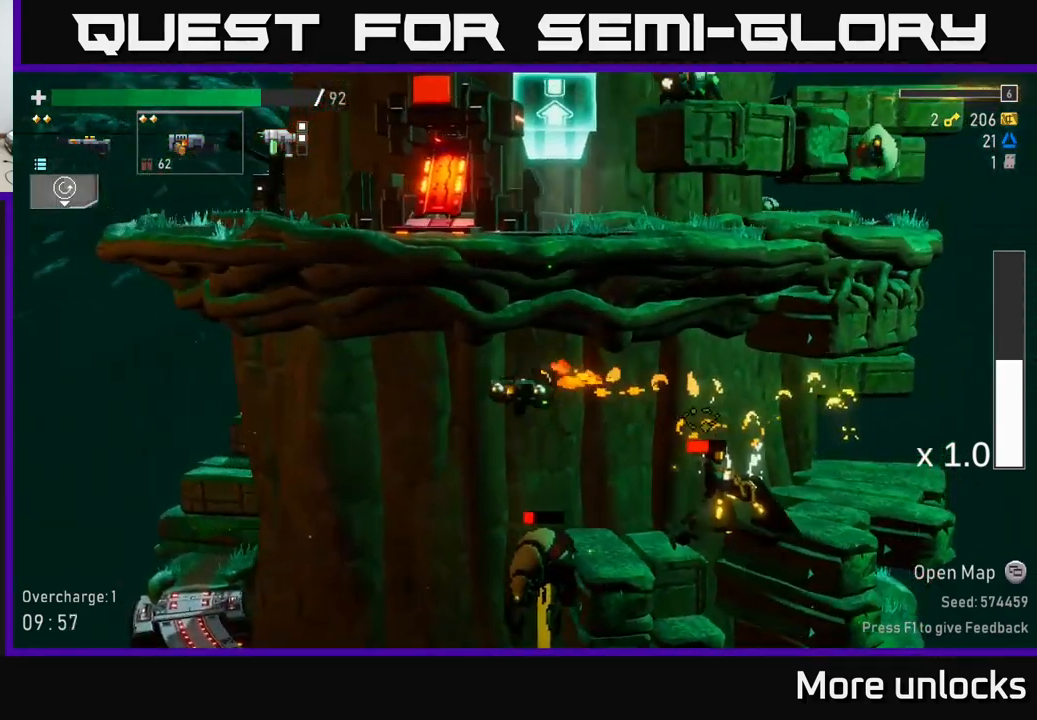
{"buttons": [], "left_stick": "down", "right_stick": "center", "events": [[50, "left_stick", "right"], [334, "left_stick", "down"], [367, "R2", "down"], [484, "R2", "up"]]}
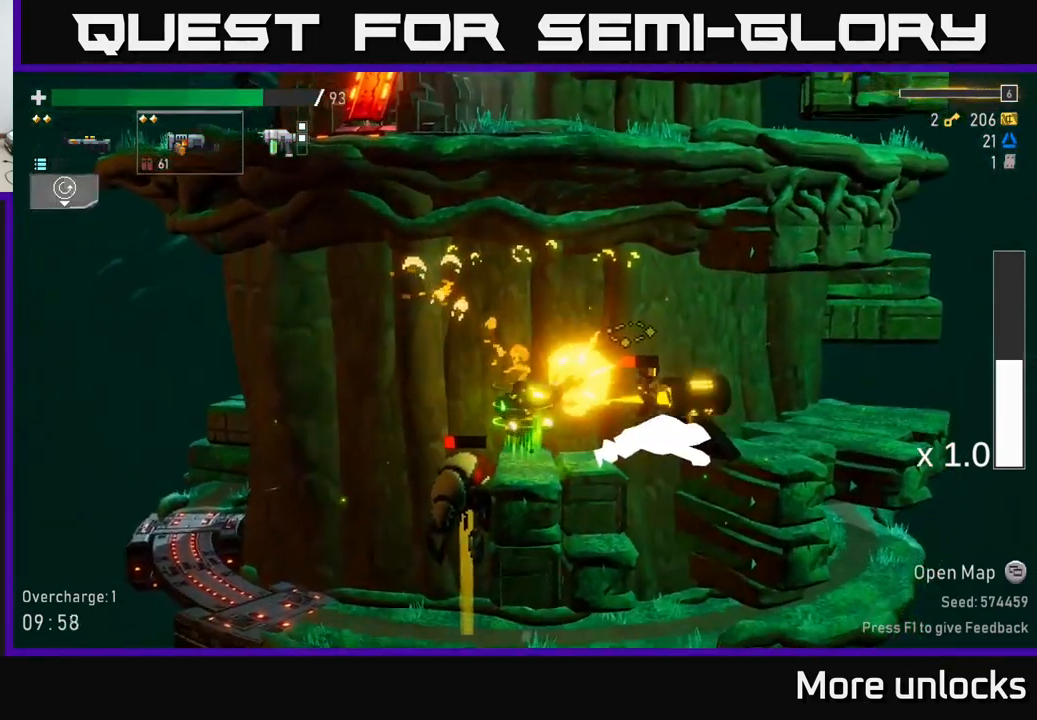
{"buttons": [], "left_stick": "down", "right_stick": "center", "events": [[100, "R2", "down"], [217, "R2", "up"], [334, "R2", "down"], [467, "R2", "up"]]}
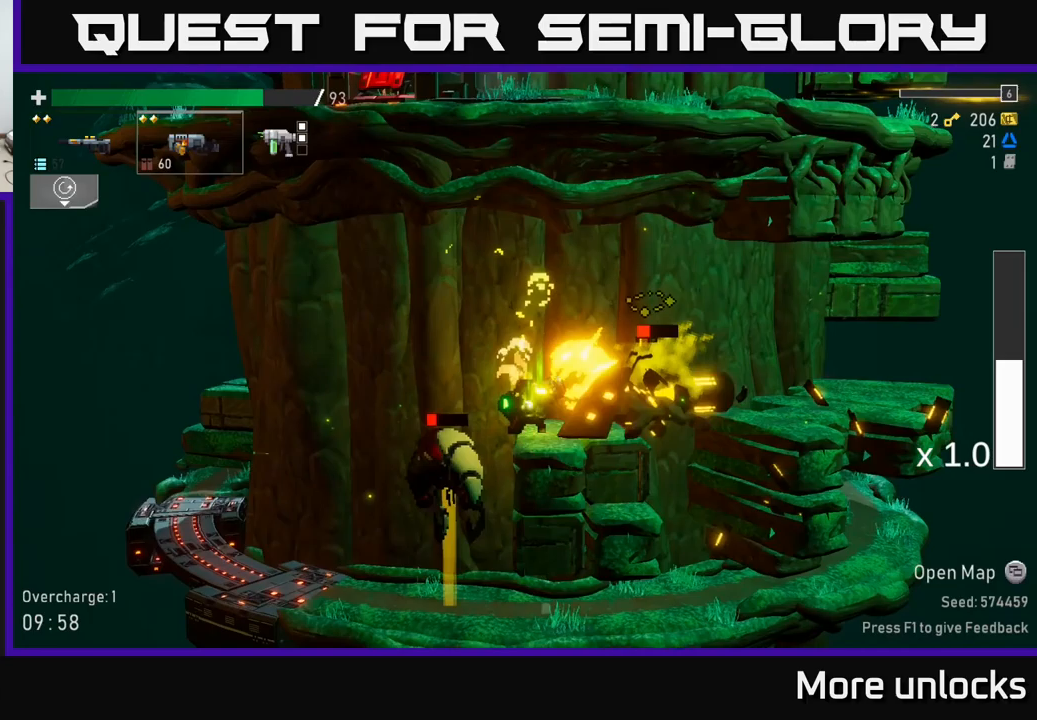
{"buttons": ["A"], "left_stick": "right", "right_stick": "center", "events": [[117, "R2", "down"], [233, "R2", "up"], [350, "A", "down"], [350, "left_stick", "right"]]}
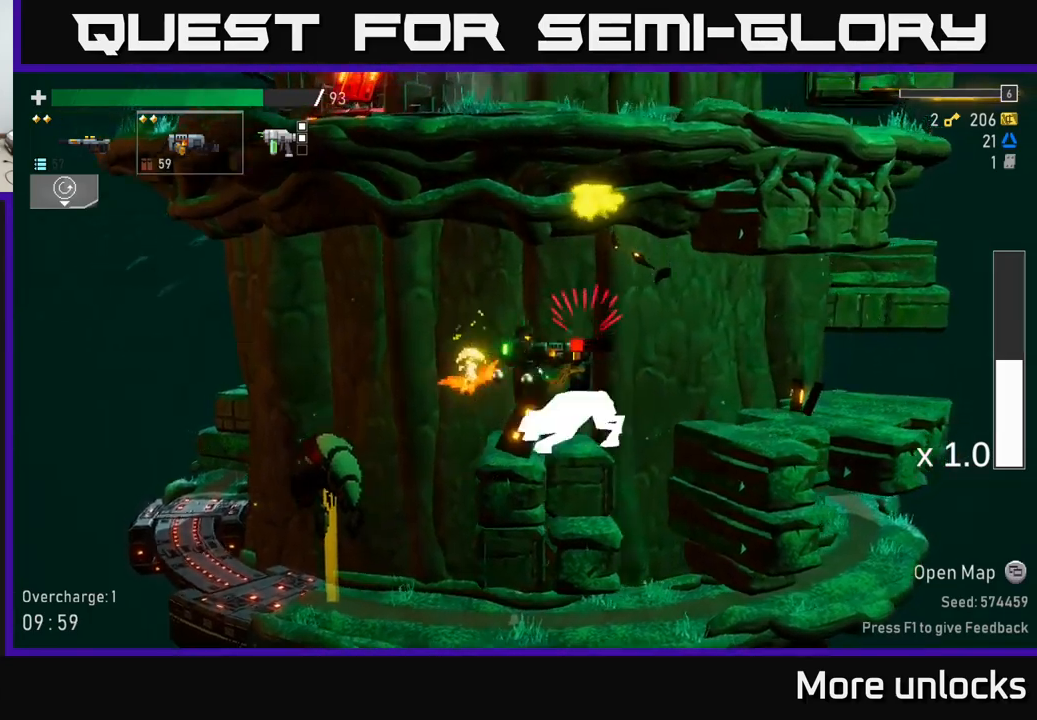
{"buttons": [], "left_stick": "left", "right_stick": "center", "events": [[50, "X", "down"], [200, "X", "up"], [283, "A", "up"], [500, "left_stick", "left"]]}
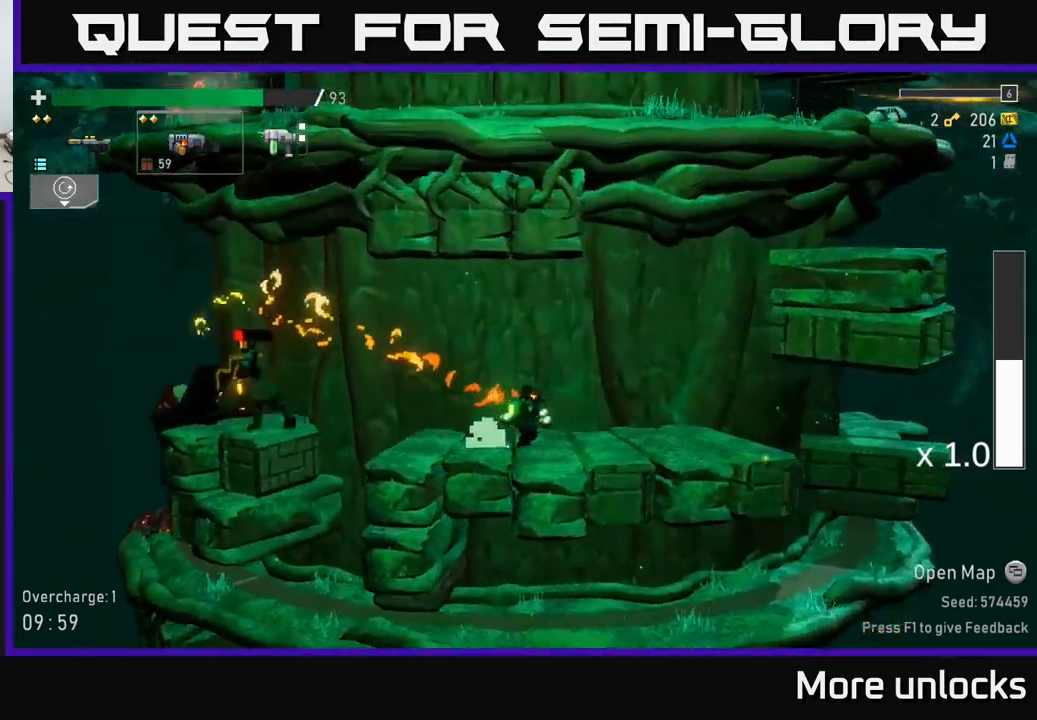
{"buttons": ["A"], "left_stick": "left", "right_stick": "center", "events": [[50, "R2", "down"], [150, "R2", "up"], [267, "A", "down"]]}
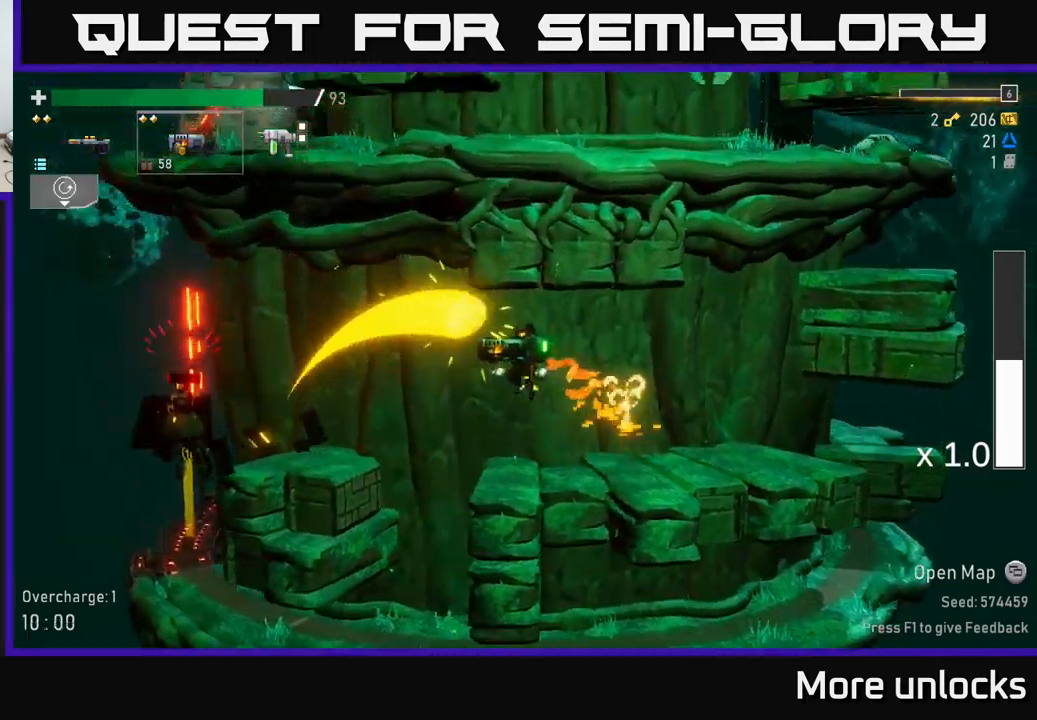
{"buttons": [], "left_stick": "left", "right_stick": "center", "events": [[33, "A", "up"], [200, "X", "down"], [317, "X", "up"]]}
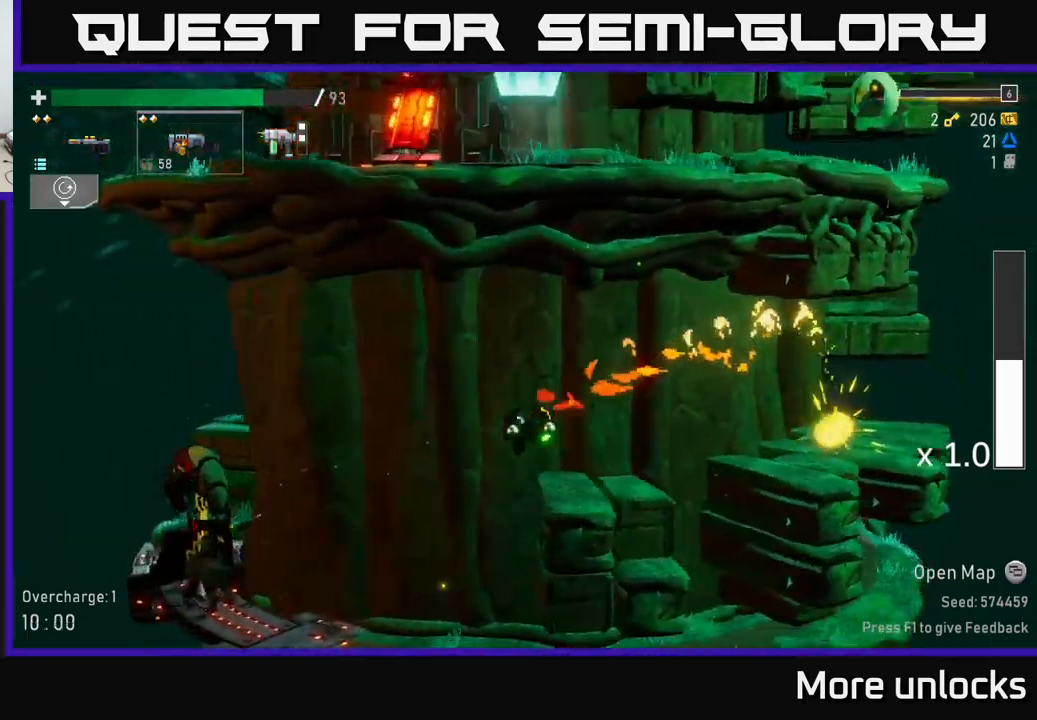
{"buttons": [], "left_stick": "center", "right_stick": "center", "events": [[150, "left_stick", "up-left"], [283, "left_stick", "left"], [350, "R2", "down"], [433, "left_stick", "center"], [483, "R2", "up"]]}
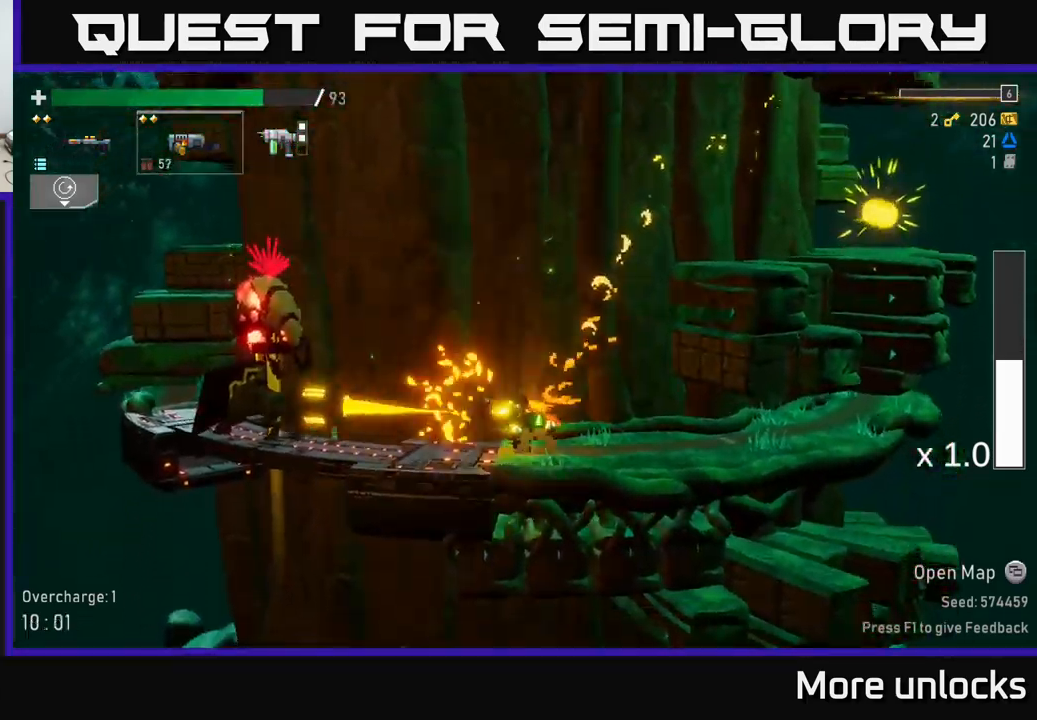
{"buttons": ["A", "X"], "left_stick": "left", "right_stick": "center", "events": [[133, "A", "down"], [250, "R2", "down"], [367, "left_stick", "left"], [400, "A", "up"], [400, "R2", "up"], [450, "A", "down"], [500, "X", "down"]]}
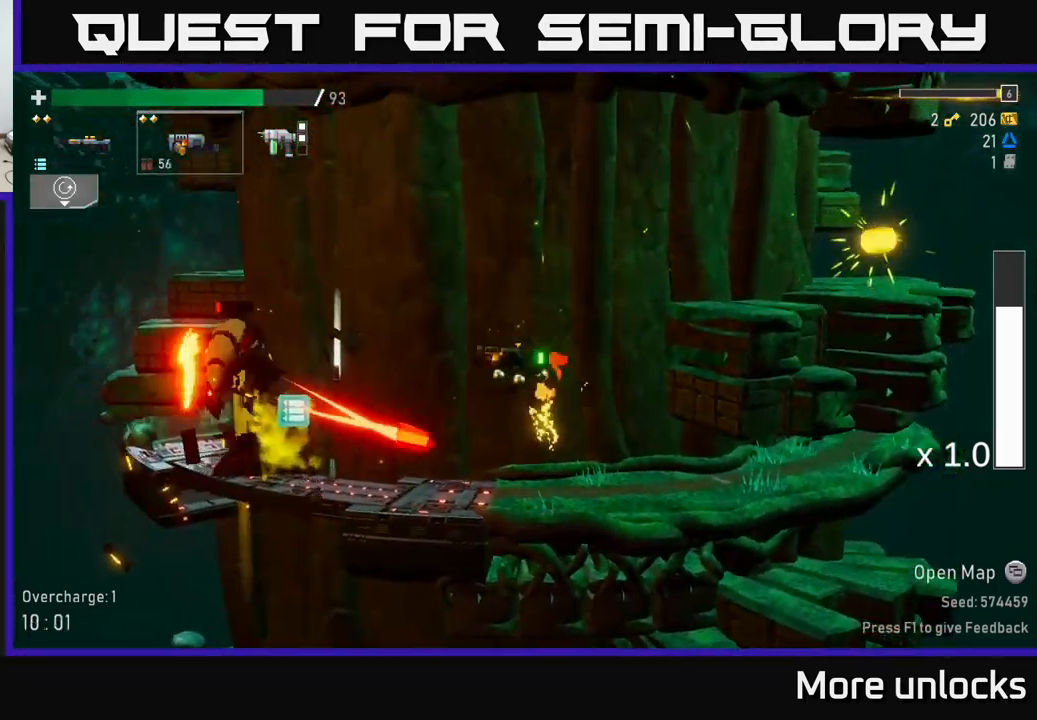
{"buttons": [], "left_stick": "left", "right_stick": "center", "events": [[150, "X", "up"], [217, "A", "up"]]}
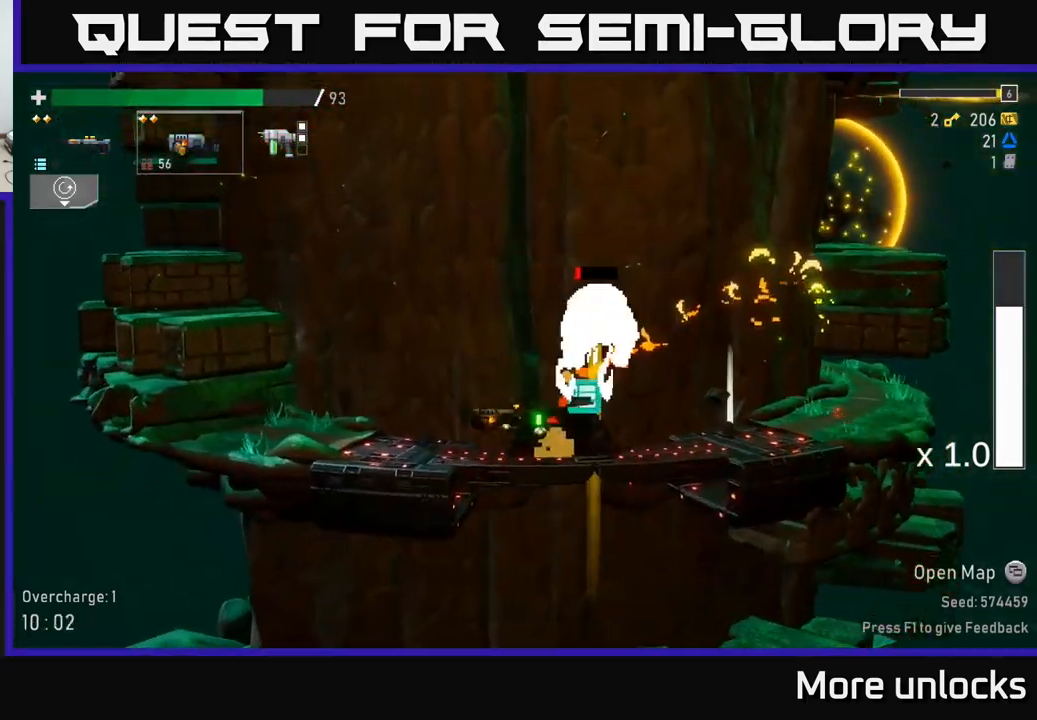
{"buttons": ["R2"], "left_stick": "right", "right_stick": "center", "events": [[200, "A", "down"], [367, "A", "up"], [400, "left_stick", "right"], [450, "R2", "down"]]}
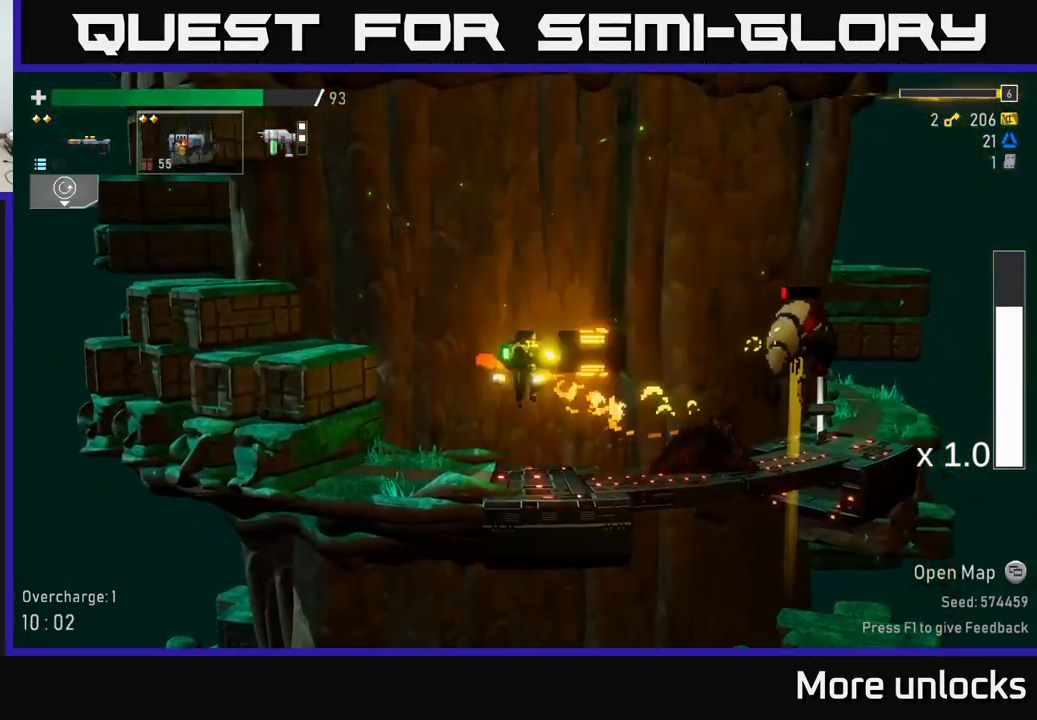
{"buttons": [], "left_stick": "right", "right_stick": "center", "events": [[100, "R2", "up"], [167, "left_stick", "center"], [233, "R2", "down"], [383, "R2", "up"], [383, "left_stick", "right"]]}
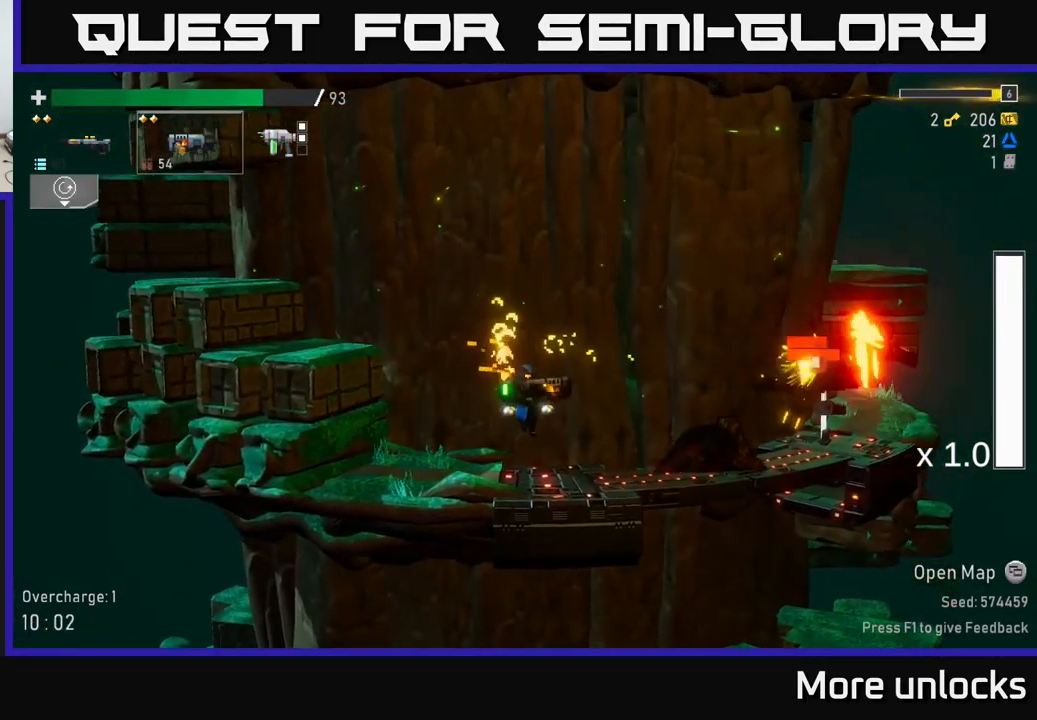
{"buttons": [], "left_stick": "right", "right_stick": "center", "events": [[217, "A", "down"], [317, "X", "down"], [400, "A", "up"], [450, "X", "up"]]}
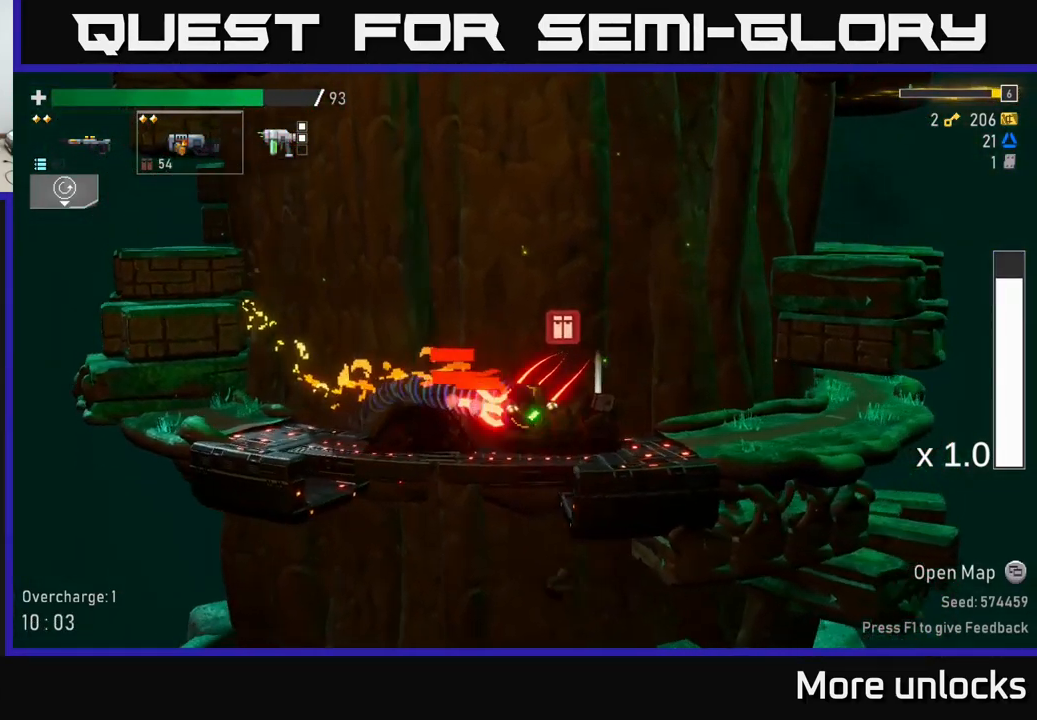
{"buttons": [], "left_stick": "center", "right_stick": "center", "events": [[283, "left_stick", "left"], [399, "left_stick", "center"]]}
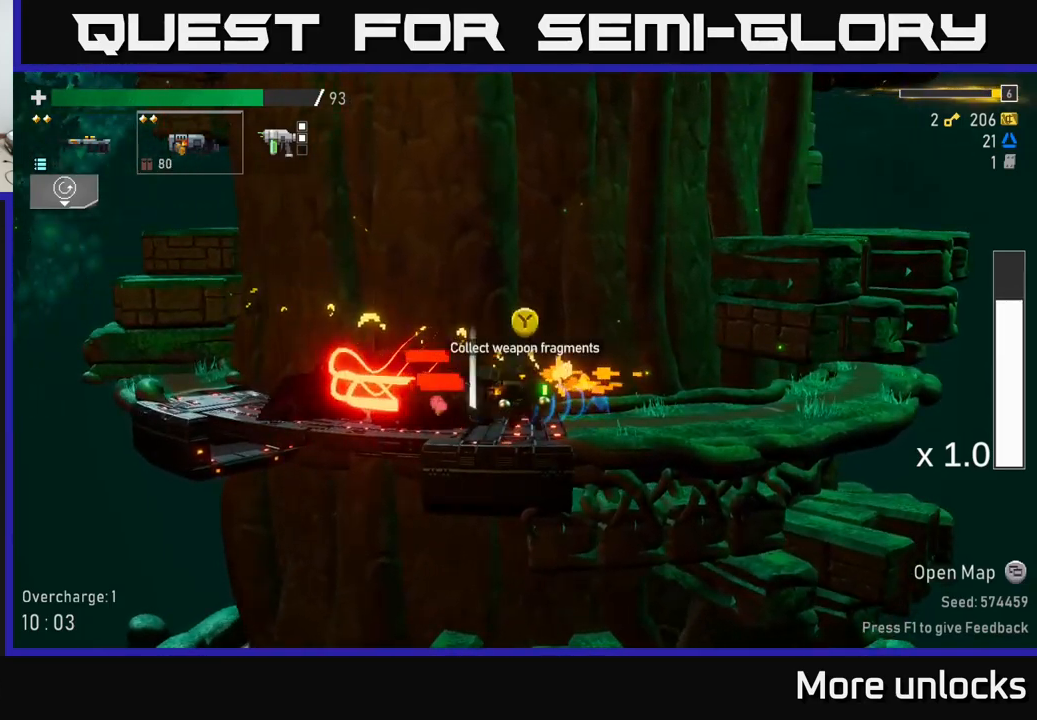
{"buttons": [], "left_stick": "left", "right_stick": "center", "events": [[33, "R2", "down"], [167, "R2", "up"], [200, "left_stick", "right"], [500, "left_stick", "left"]]}
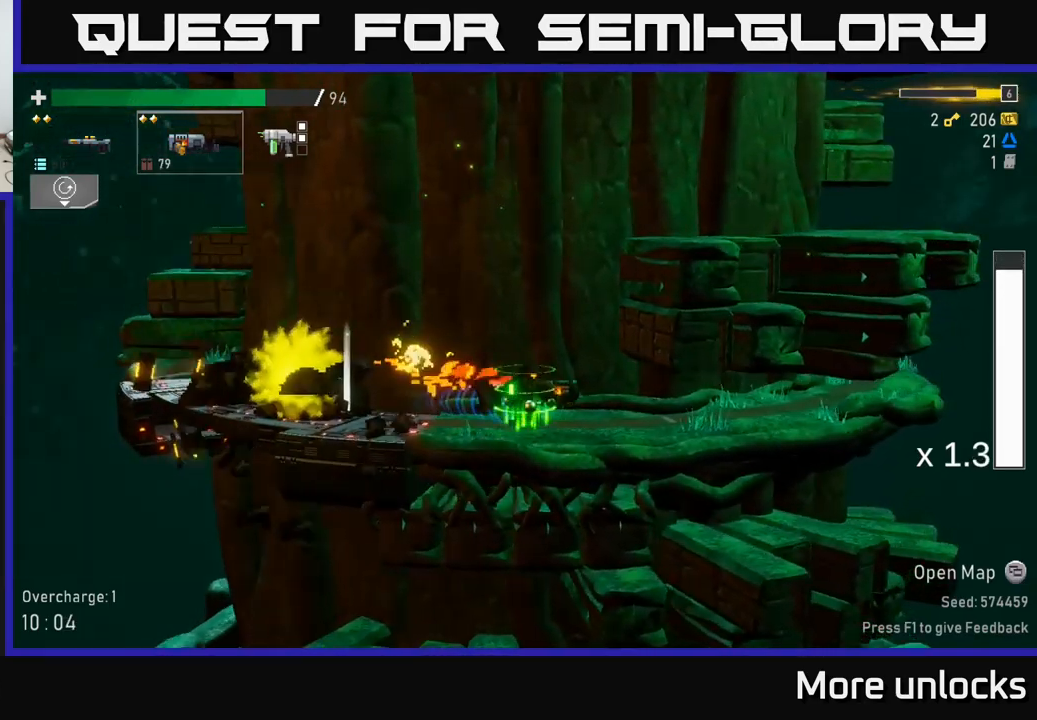
{"buttons": ["Y"], "left_stick": "left", "right_stick": "center", "events": [[417, "Y", "down"]]}